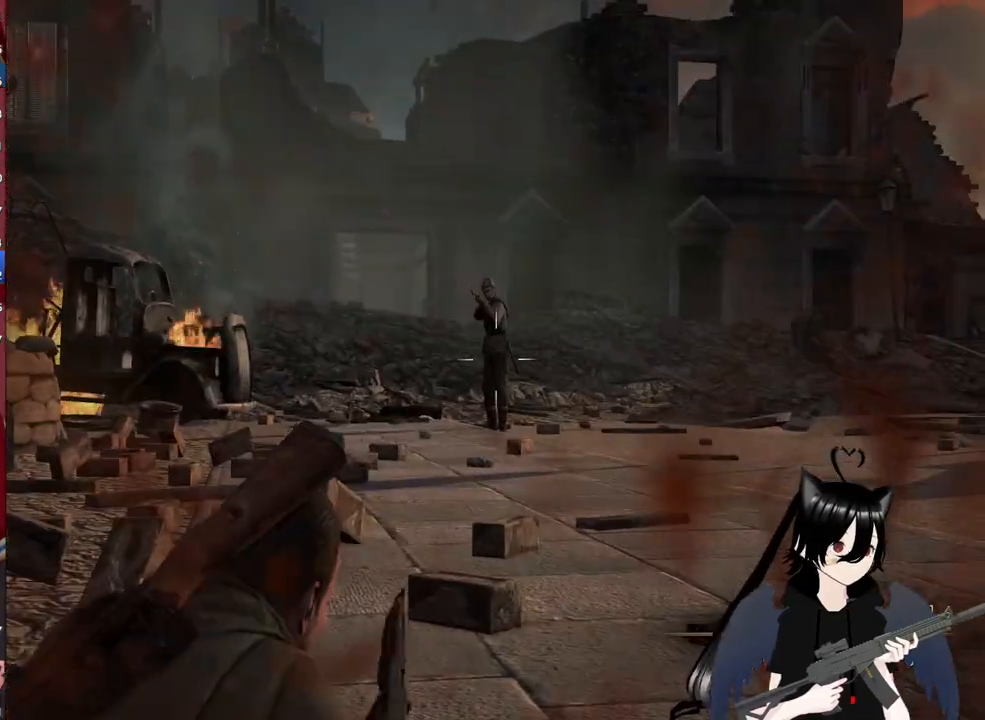
Gameplay with keyboard and mouse; each line is a JSON object with the keys and mouse buttons held at the frame after it. "events" lists presses ("down") and releases ("up") of "1", "2", "3", "4", "5", "a", "alt", "c", "caps_lock", "ctrl", "d", "e", "f", "g", "q", "r", "s", "shift", "space", "t", "tab", "v", "w", "x", "z", "mouse_left", "mouse_wheel" and "mouse_right" between this image and that frame as [ms after this image, input, new state], when the widget could be followed in between. "mouse_left", "mouse_wheel", "mouse_right" = the "left", "wheel", "right" buttons of the "mouse" list. No other keys are recorded. "wheel" means that the mouse wheel is clicked or scrolled. "mouse_move" is the direction in which the mouse moves at that frame (one of eight, or "still"), when it could be read.
{"keys": [], "mouse": ["left", "right"], "mouse_move": "still", "events": [[320, "mouse_left", "down"]]}
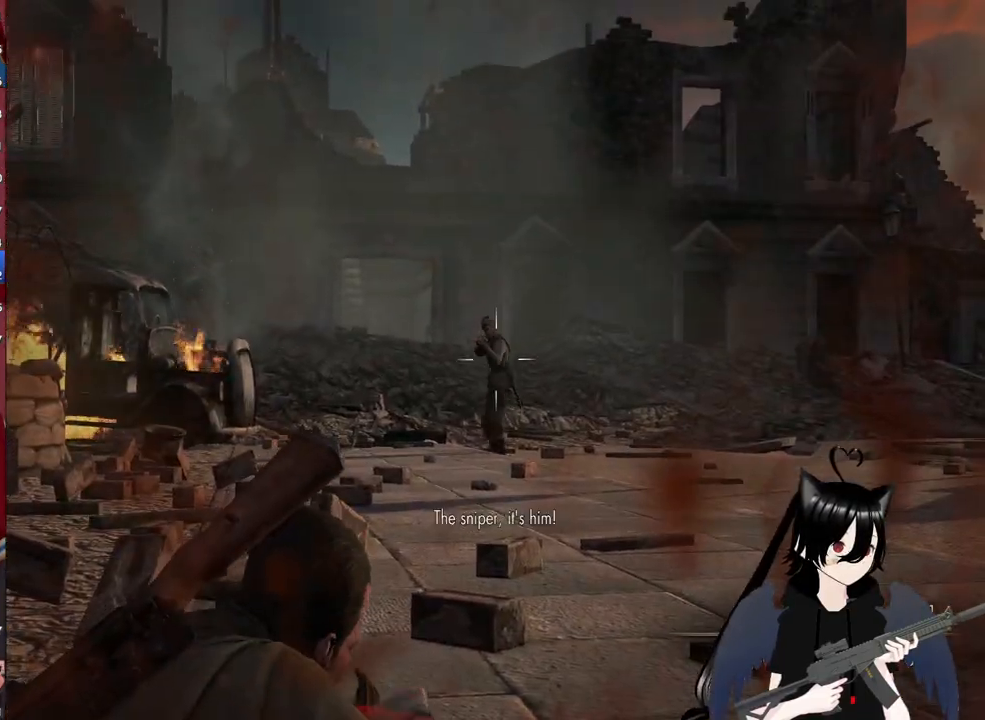
{"keys": [], "mouse": ["left", "right"], "mouse_move": "still", "events": []}
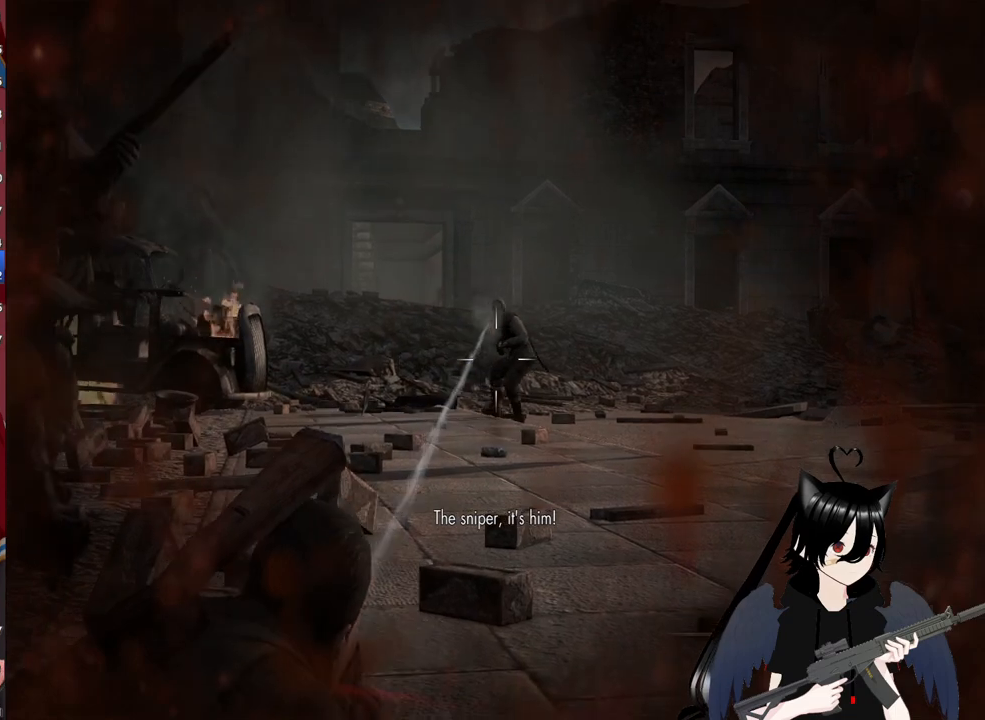
{"keys": [], "mouse": ["left", "right"], "mouse_move": "still", "events": [[200, "mouse_left", "up"], [300, "mouse_left", "down"]]}
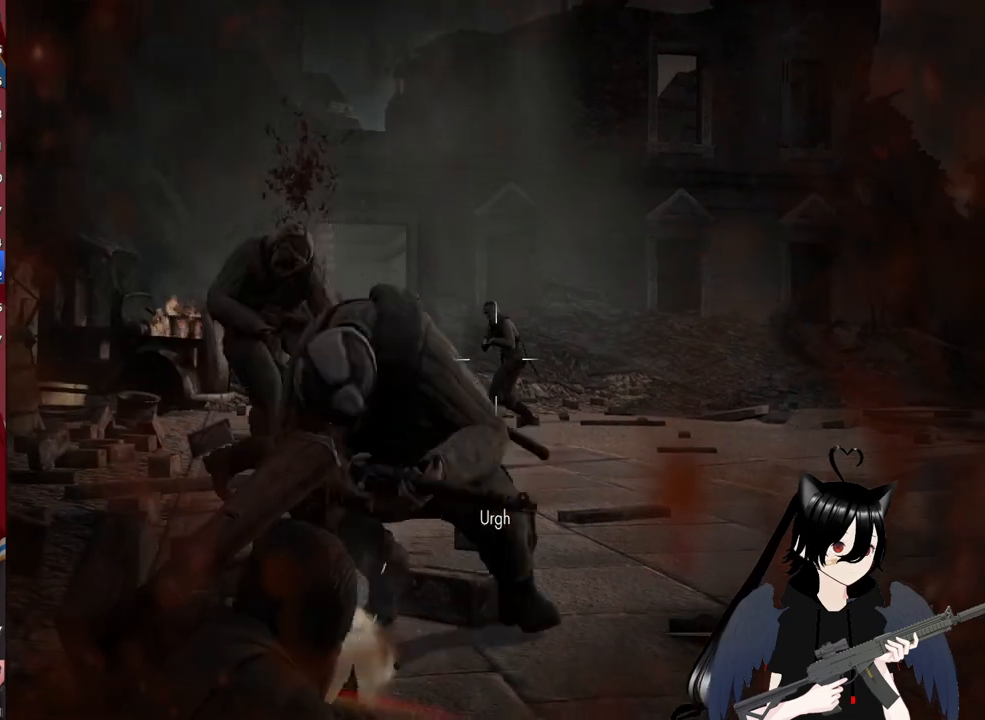
{"keys": [], "mouse": ["left", "right"], "mouse_move": "still", "events": []}
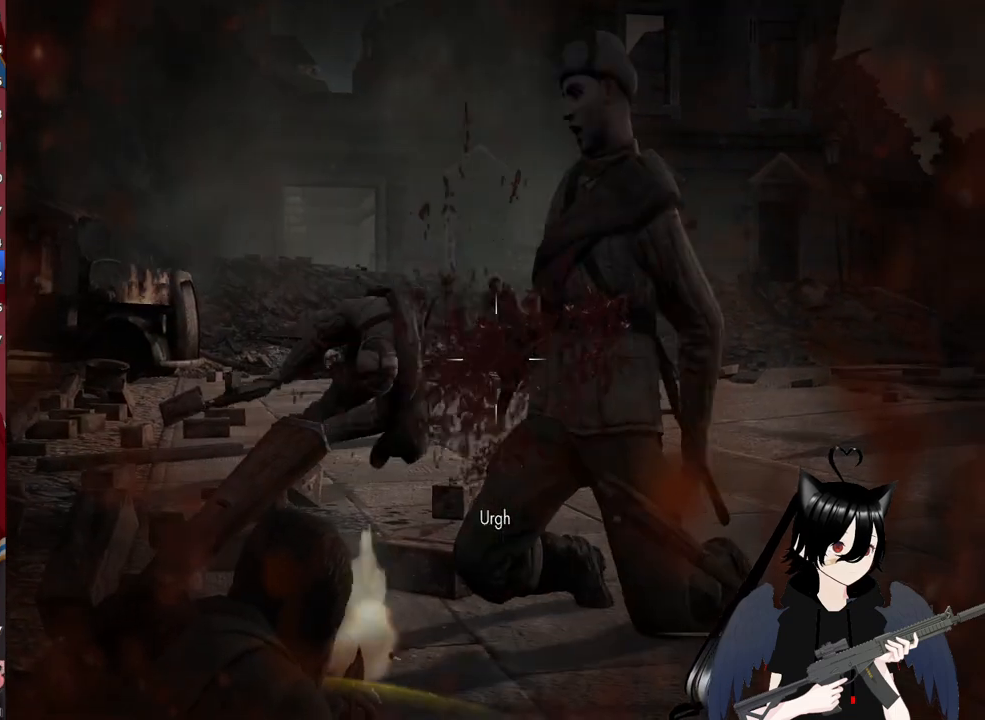
{"keys": [], "mouse": ["right"], "mouse_move": "right", "events": [[100, "mouse_left", "up"]]}
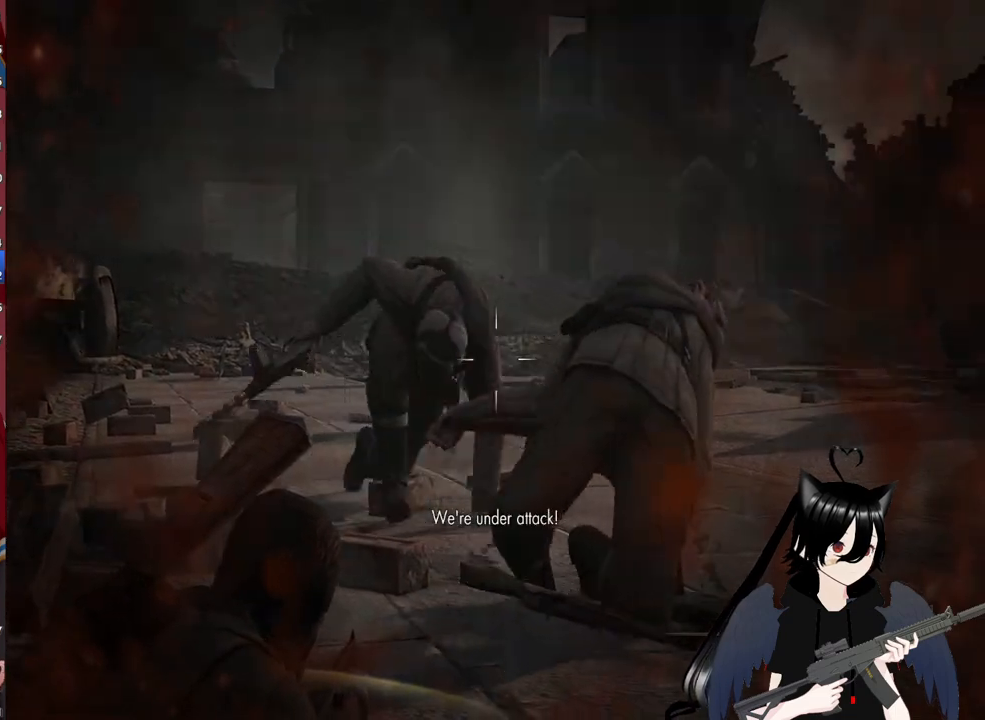
{"keys": [], "mouse": ["right"], "mouse_move": "still", "events": [[160, "mouse_left", "down"], [440, "mouse_left", "up"]]}
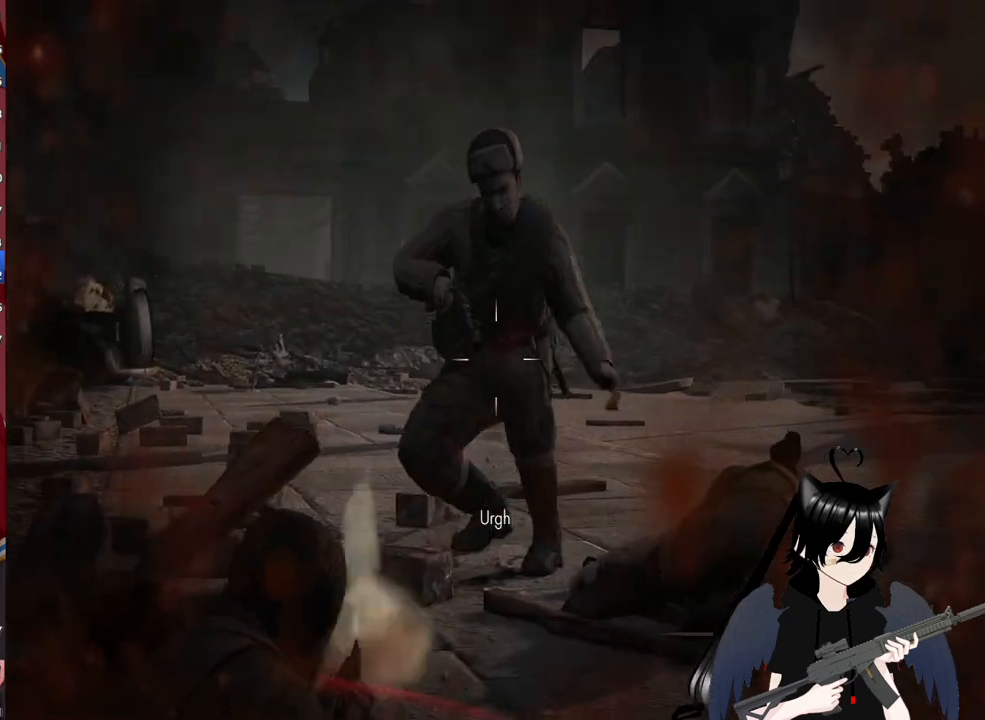
{"keys": [], "mouse": ["left", "right"], "mouse_move": "still", "events": [[220, "mouse_left", "down"]]}
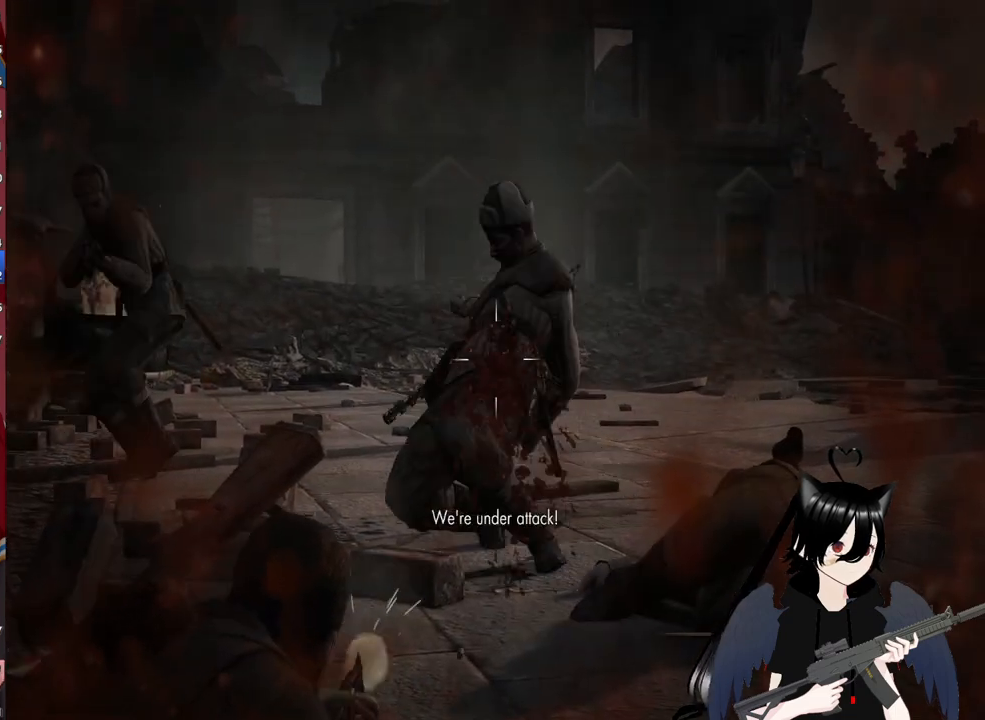
{"keys": [], "mouse": ["right"], "mouse_move": "up-left", "events": [[100, "mouse_left", "up"]]}
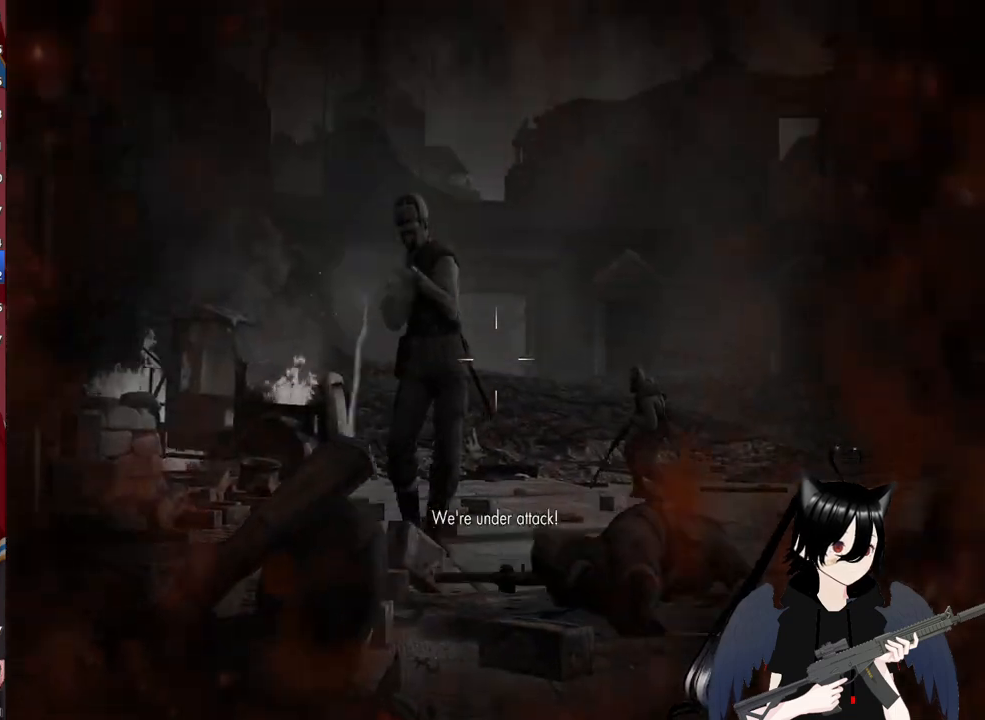
{"keys": [], "mouse": ["right"], "mouse_move": "left", "events": [[100, "mouse_left", "down"], [480, "mouse_left", "up"]]}
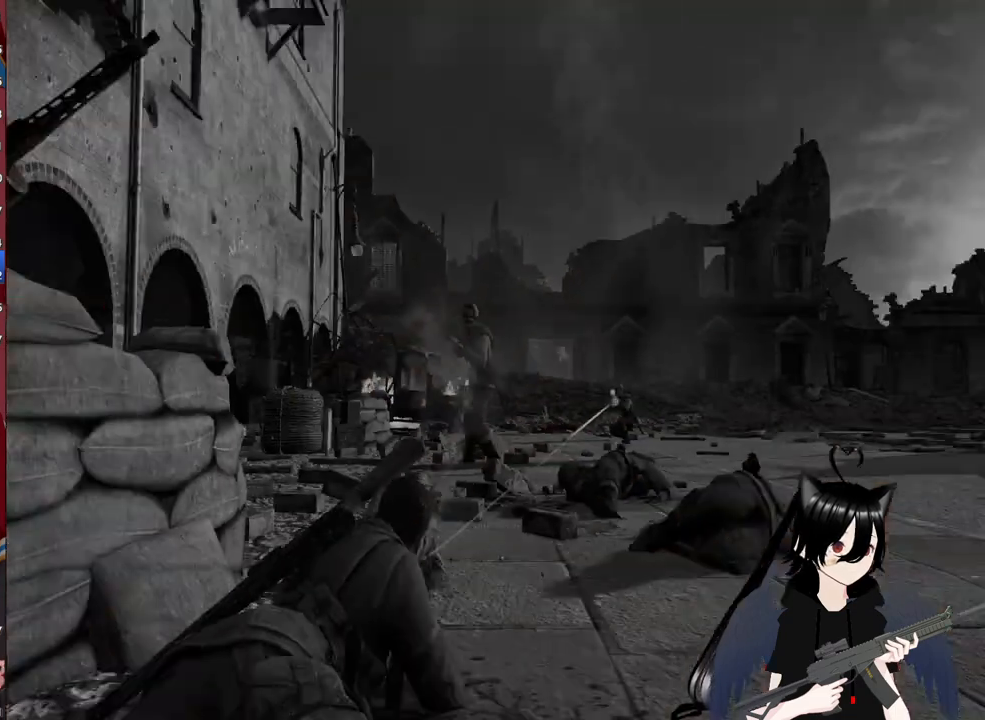
{"keys": [], "mouse": [], "mouse_move": "still", "events": [[120, "mouse_left", "down"], [460, "mouse_left", "up"], [460, "mouse_right", "up"]]}
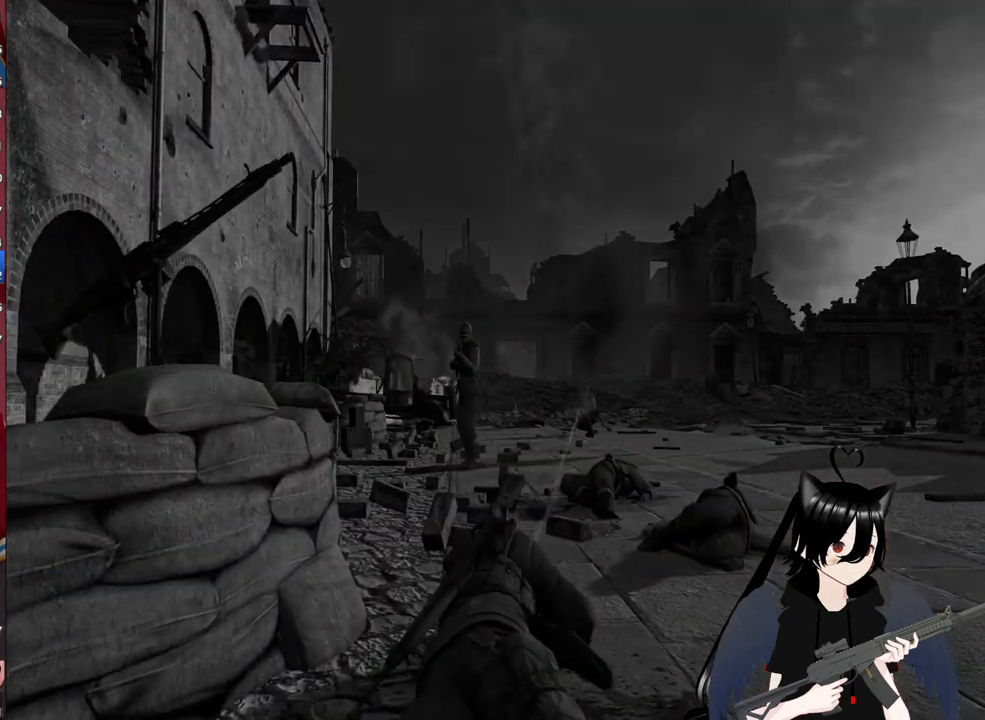
{"keys": [], "mouse": [], "mouse_move": "still", "events": []}
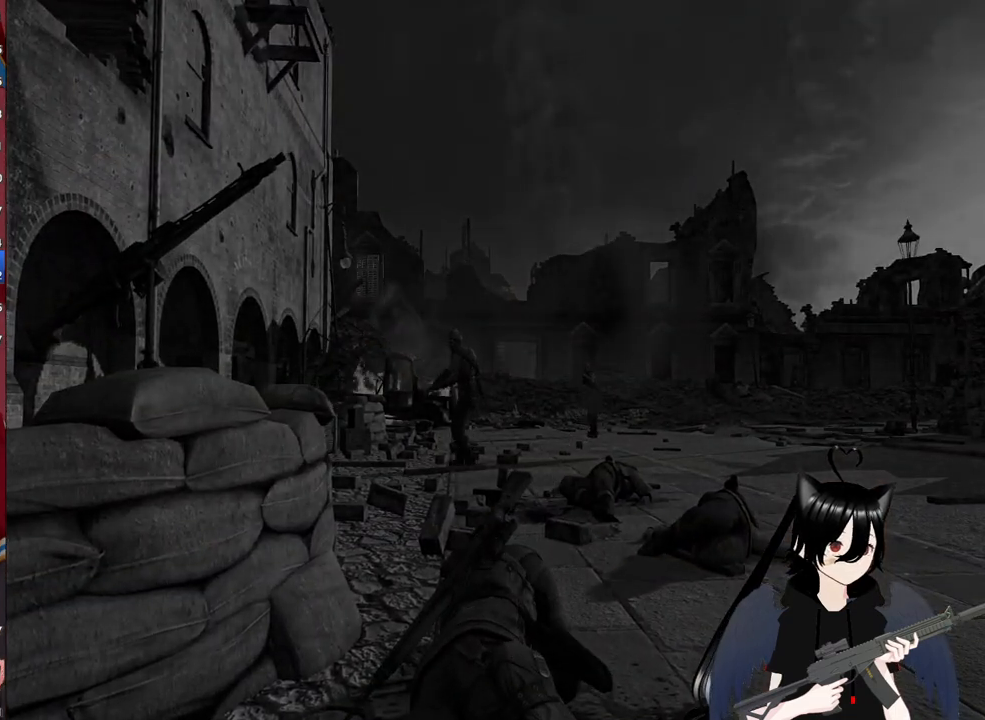
{"keys": [], "mouse": [], "mouse_move": "still", "events": []}
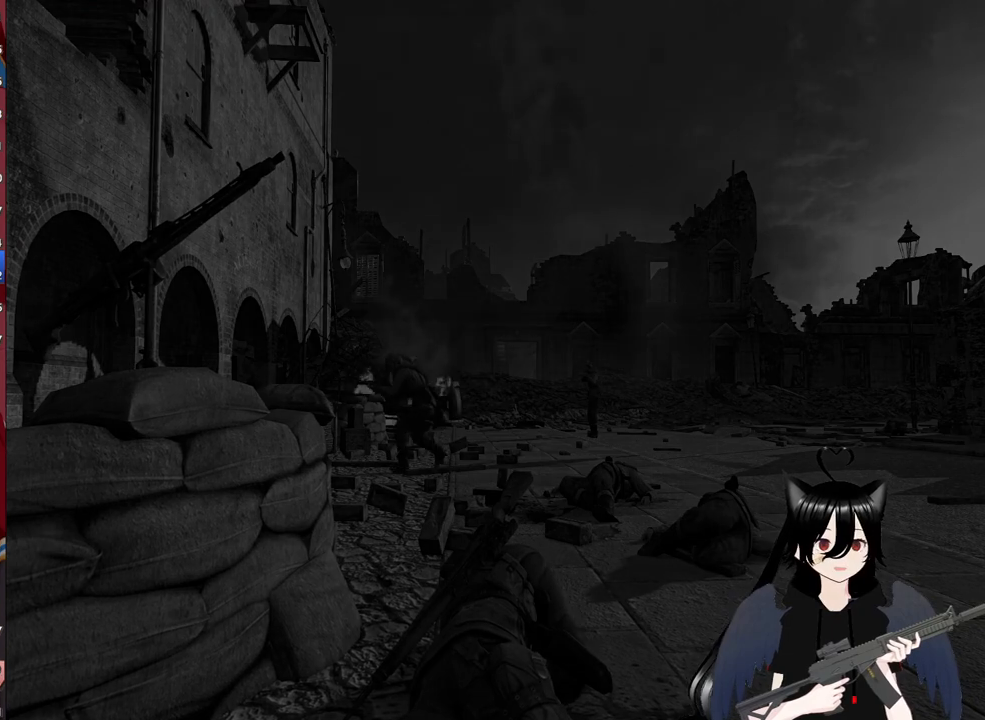
{"keys": [], "mouse": [], "mouse_move": "still", "events": []}
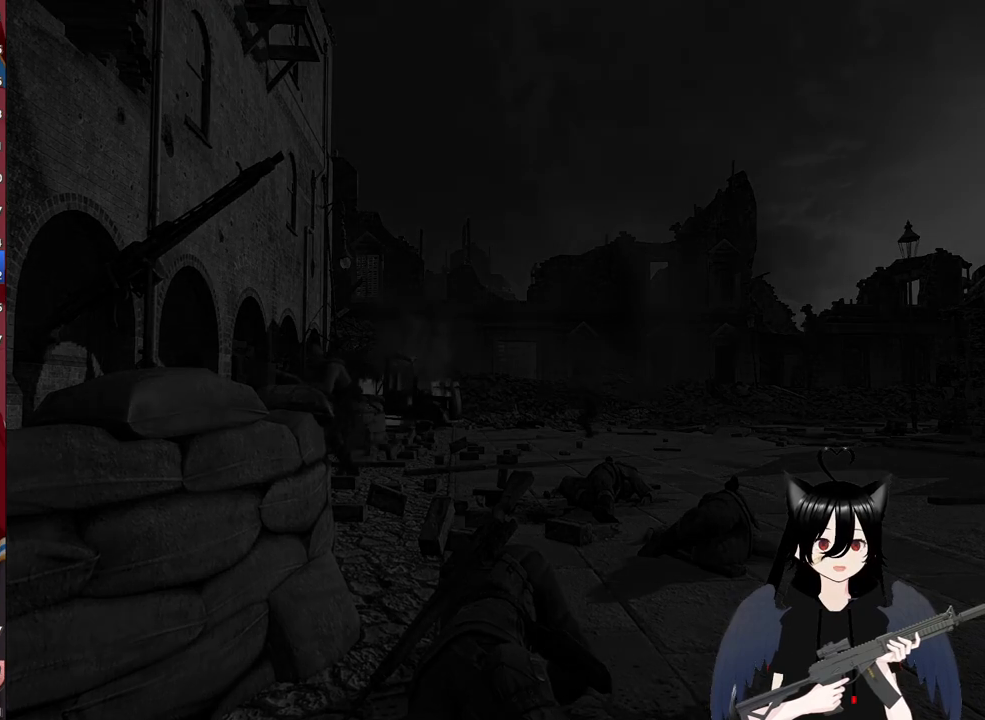
{"keys": [], "mouse": [], "mouse_move": "still", "events": []}
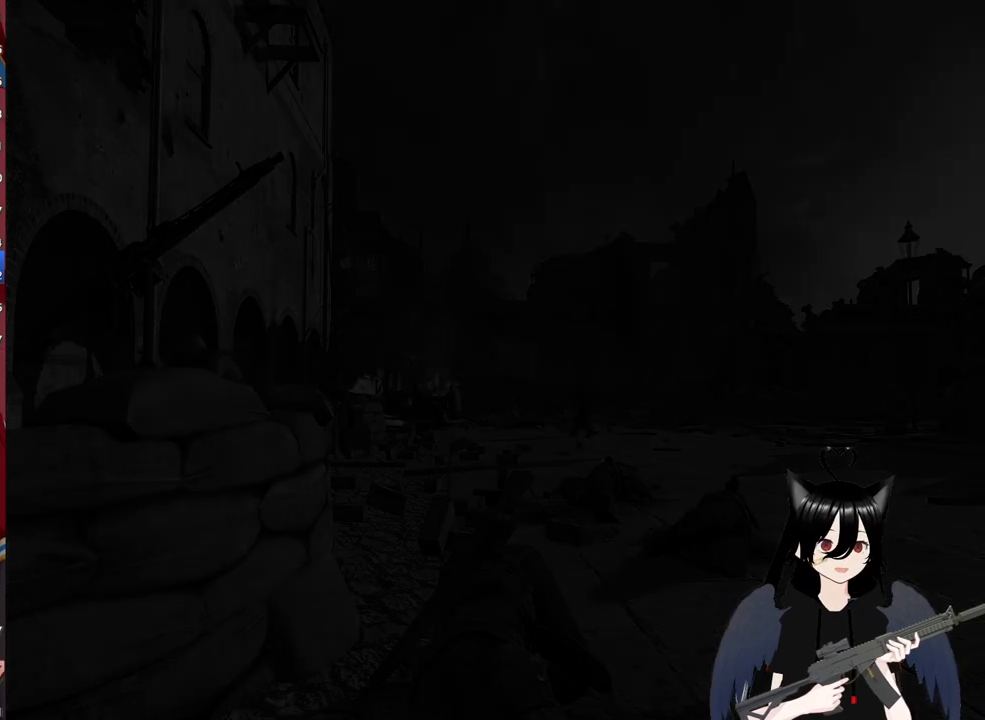
{"keys": [], "mouse": [], "mouse_move": "up-right", "events": []}
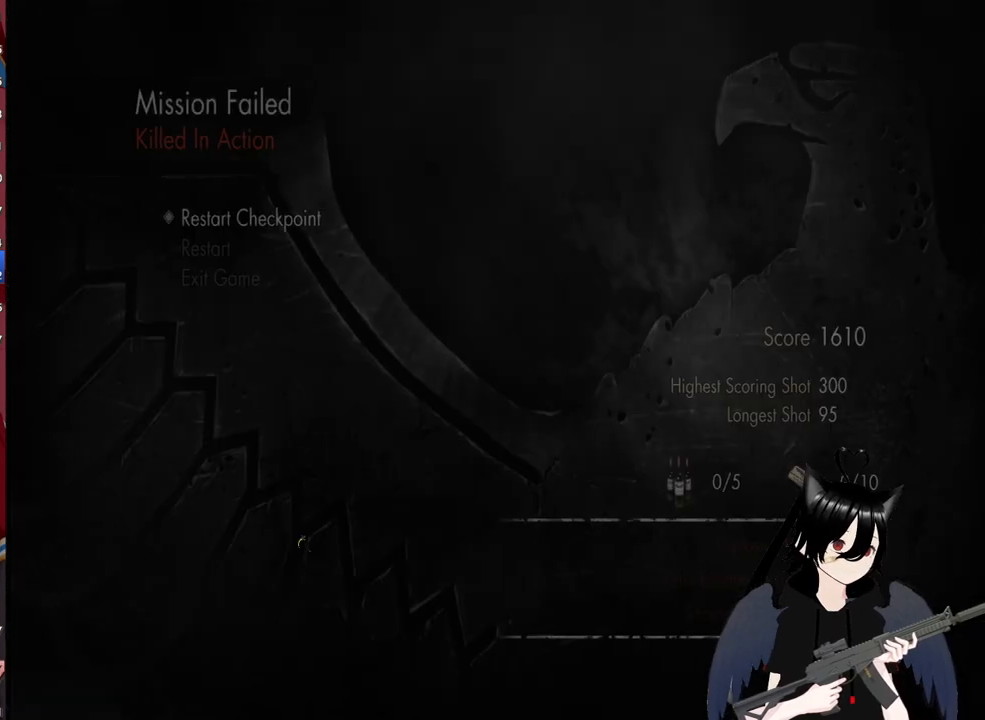
{"keys": [], "mouse": [], "mouse_move": "up-left", "events": []}
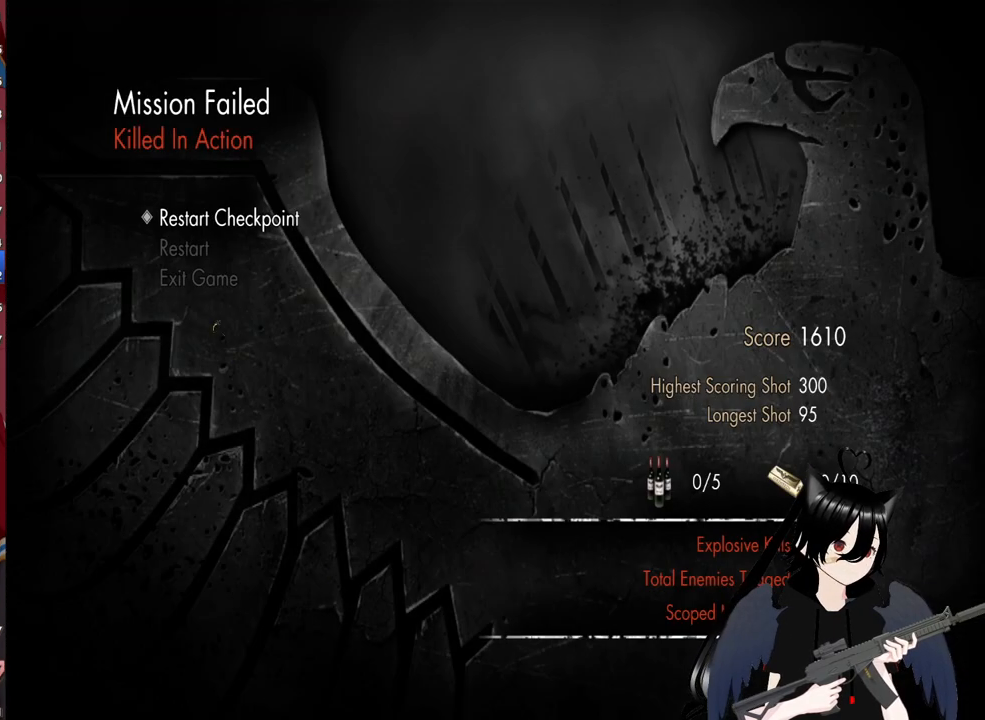
{"keys": [], "mouse": ["left"], "mouse_move": "up", "events": [[420, "mouse_left", "down"]]}
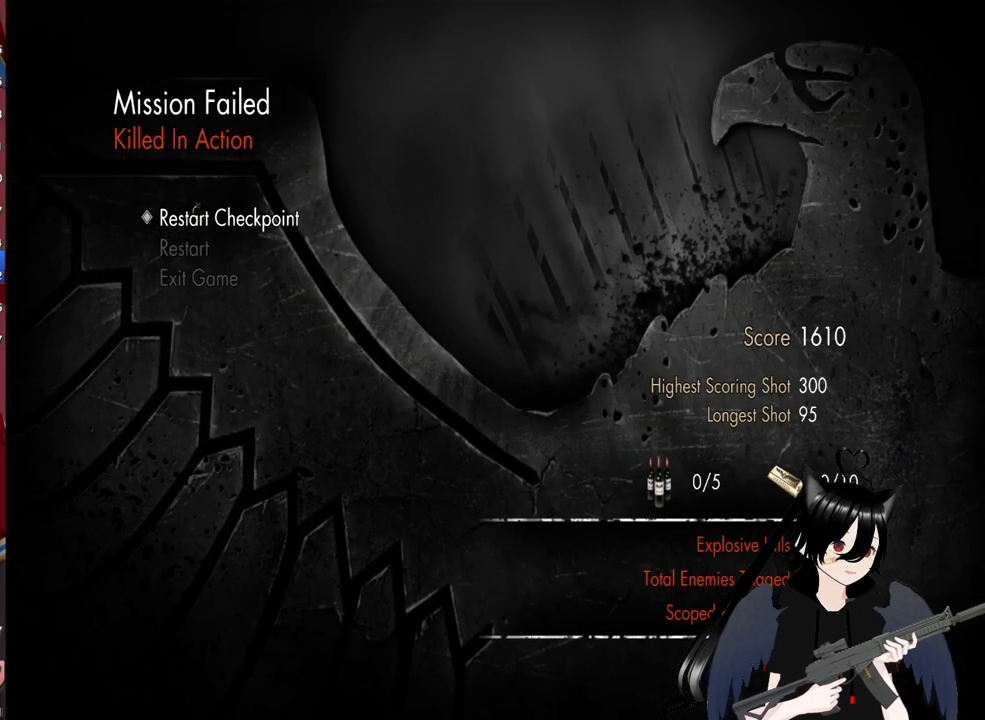
{"keys": [], "mouse": [], "mouse_move": "right", "events": [[60, "mouse_left", "up"], [260, "mouse_left", "down"], [340, "mouse_left", "up"]]}
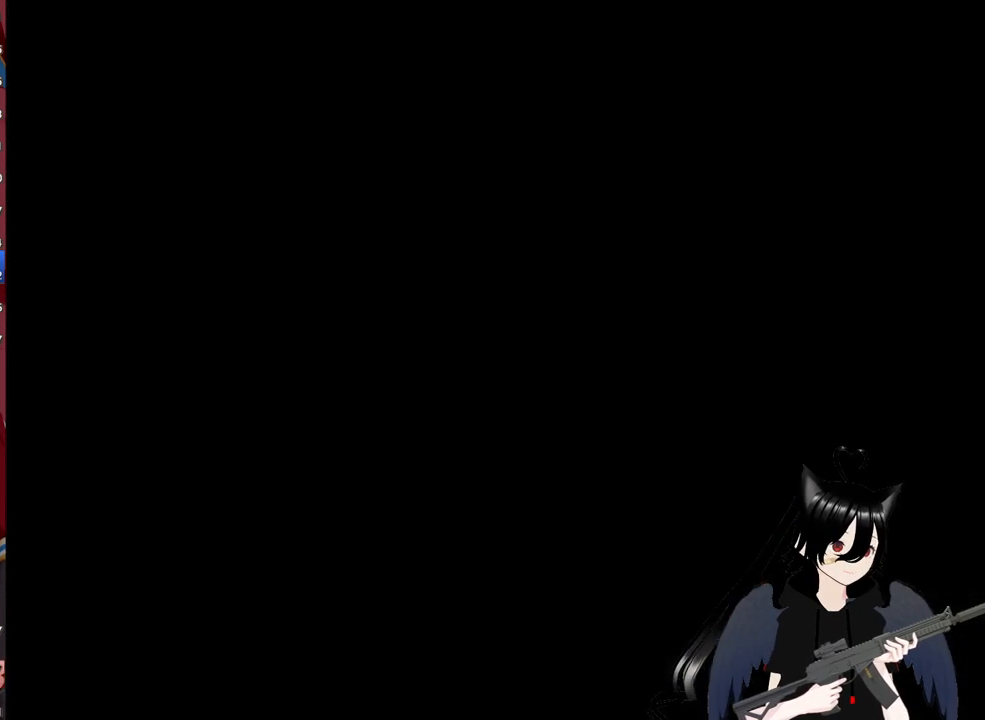
{"keys": ["w"], "mouse": [], "mouse_move": "still", "events": [[400, "w", "down"]]}
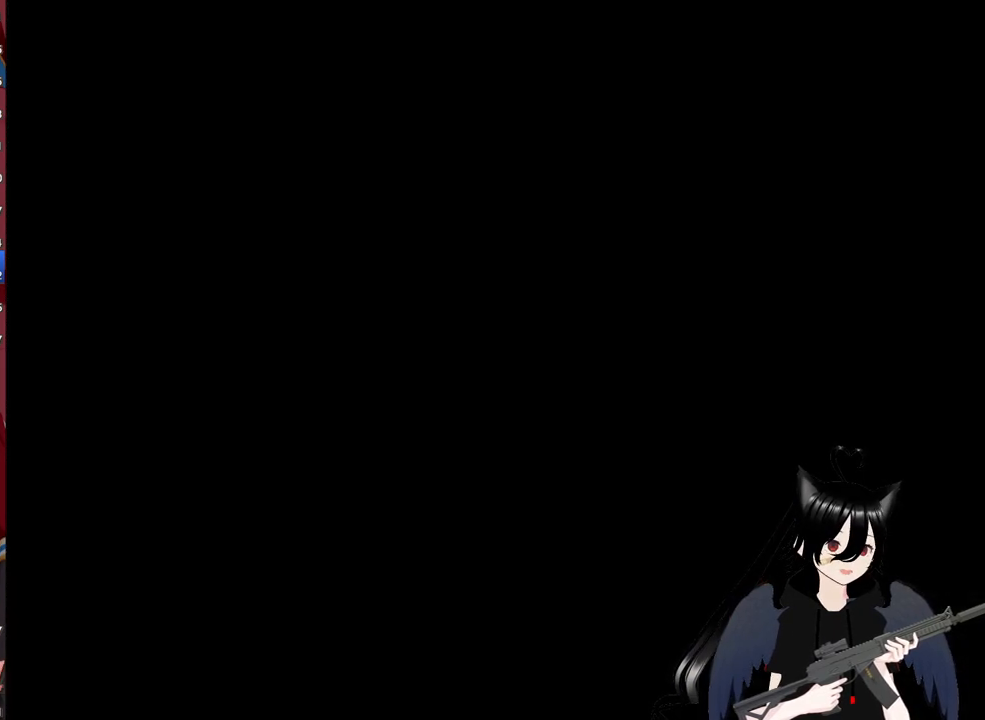
{"keys": ["w"], "mouse": [], "mouse_move": "still", "events": []}
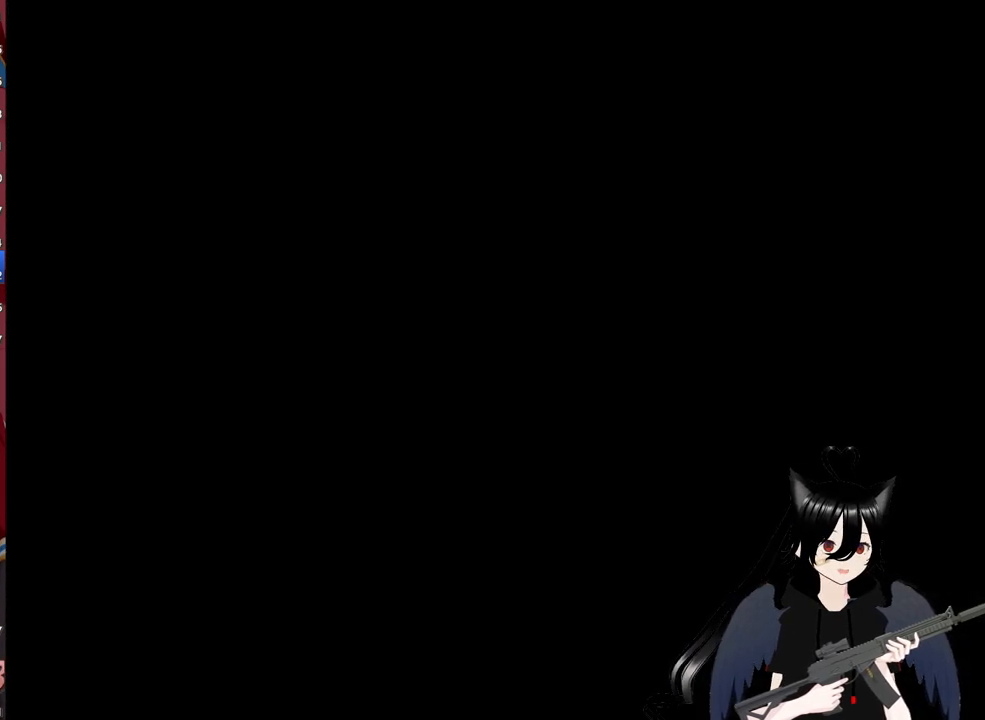
{"keys": ["w"], "mouse": [], "mouse_move": "still", "events": []}
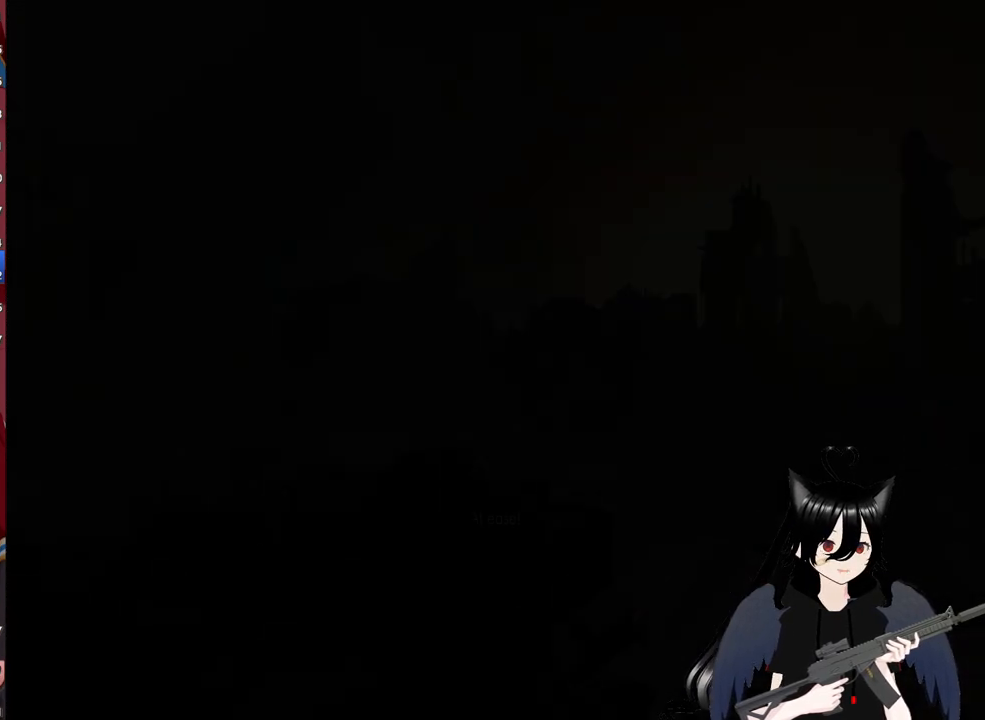
{"keys": ["w"], "mouse": [], "mouse_move": "still", "events": [[320, "x", "down"], [500, "x", "up"]]}
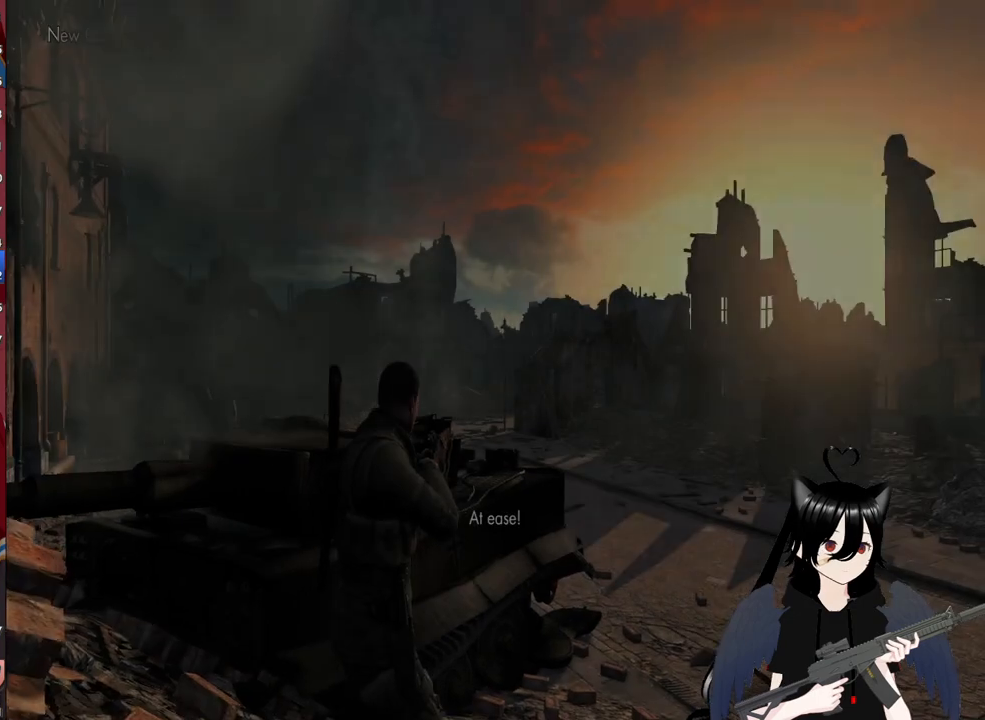
{"keys": ["w"], "mouse": [], "mouse_move": "down-left", "events": [[380, "x", "down"], [460, "x", "up"]]}
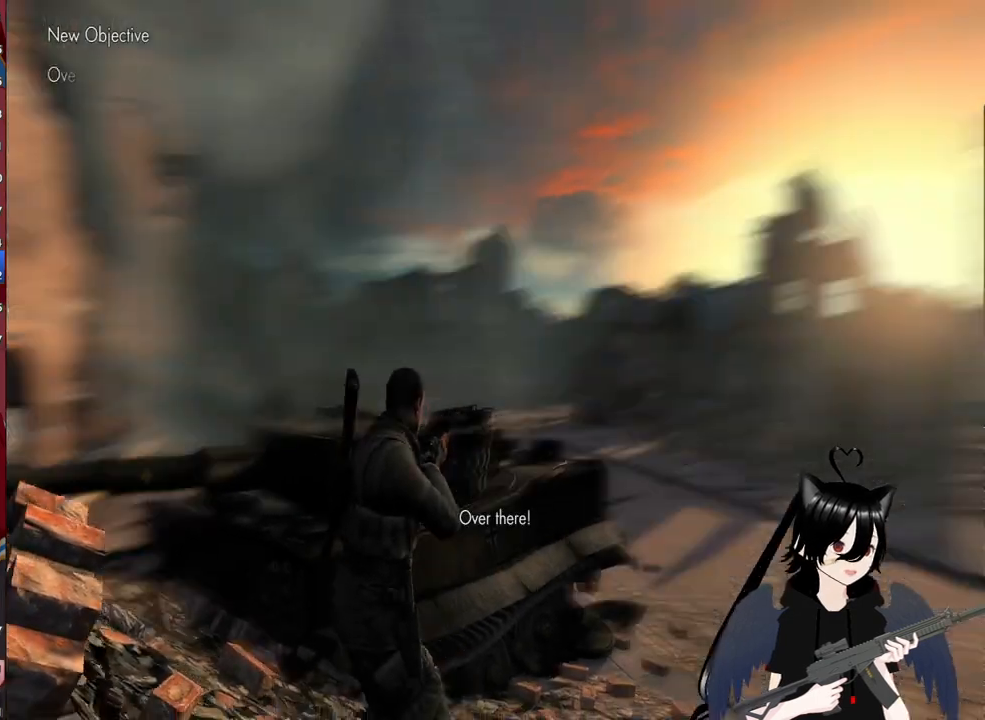
{"keys": ["w"], "mouse": [], "mouse_move": "right", "events": [[240, "x", "down"], [400, "x", "up"]]}
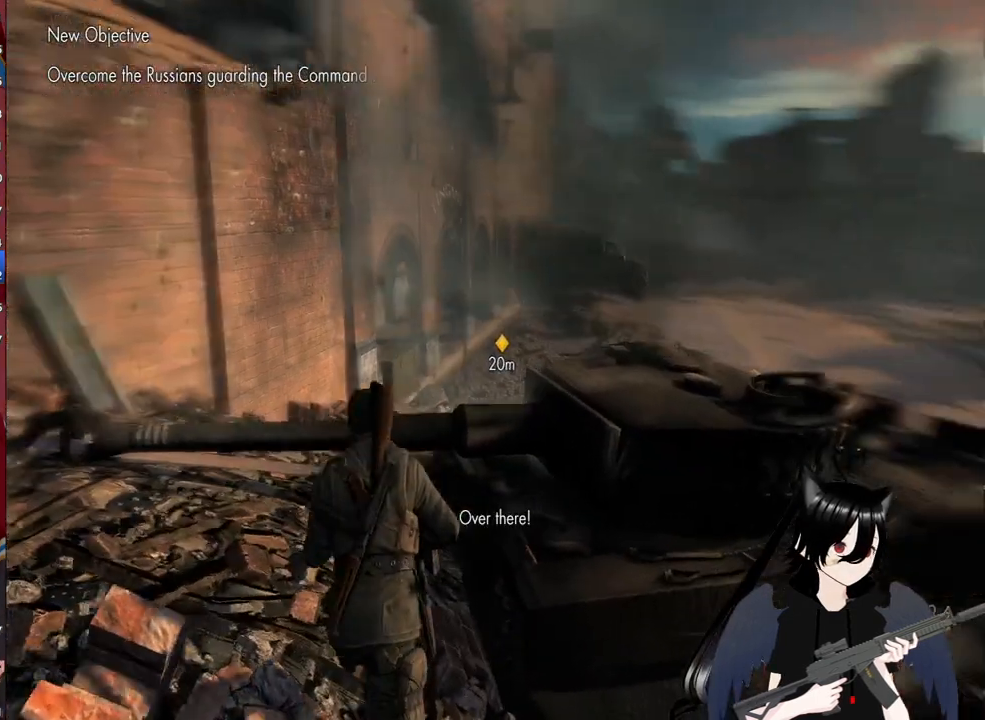
{"keys": ["x"], "mouse": [], "mouse_move": "still", "events": [[180, "x", "down"], [320, "x", "up"], [500, "w", "up"], [500, "x", "down"]]}
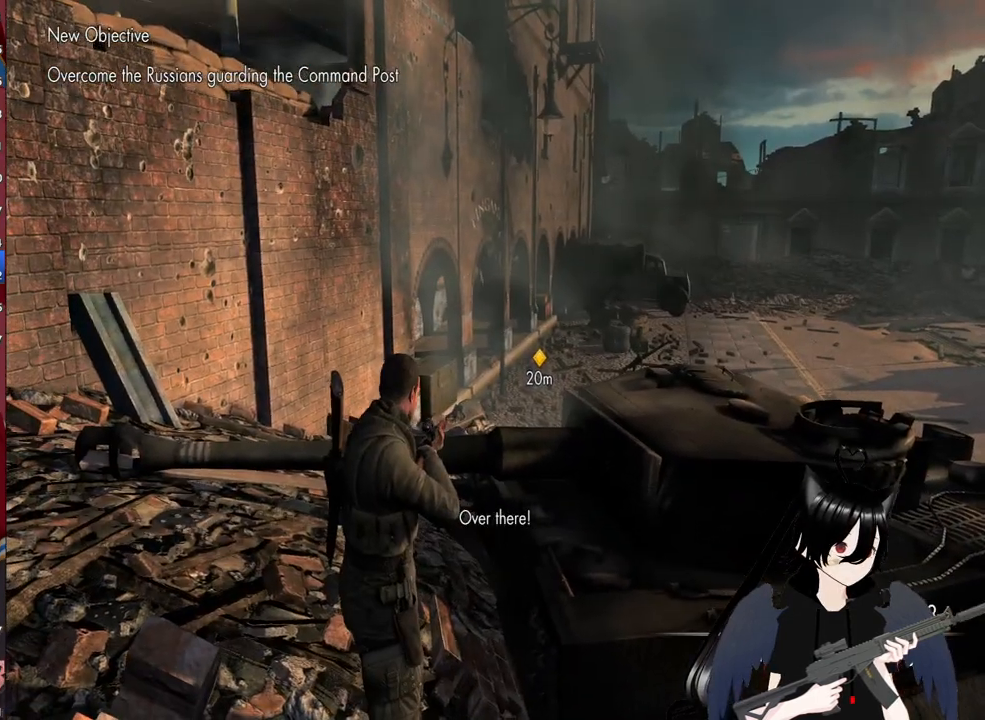
{"keys": [], "mouse": [], "mouse_move": "still", "events": [[140, "x", "up"]]}
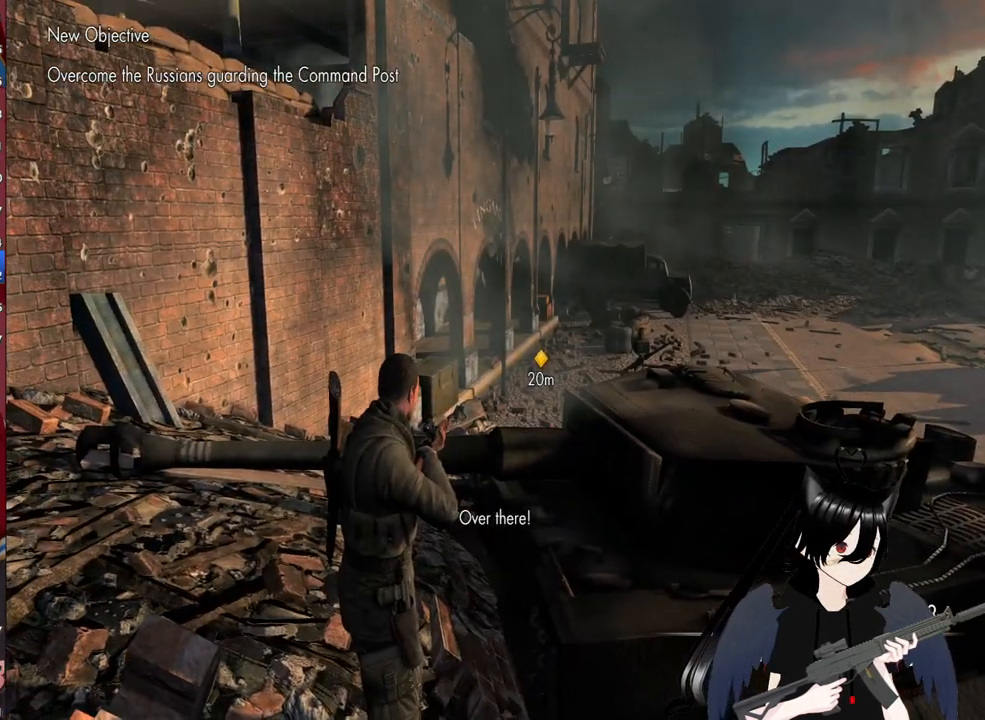
{"keys": [], "mouse": ["right"], "mouse_move": "still", "events": [[20, "x", "down"], [160, "x", "up"], [340, "mouse_right", "down"]]}
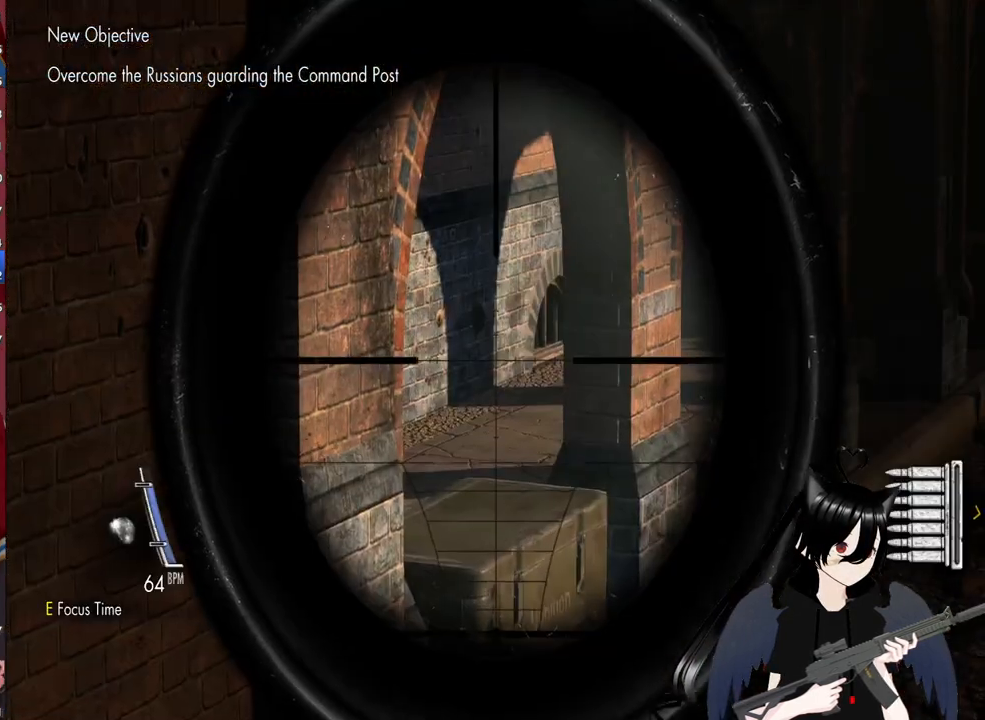
{"keys": [], "mouse": [], "mouse_move": "still", "events": [[240, "mouse_right", "up"], [240, "x", "down"], [300, "x", "up"]]}
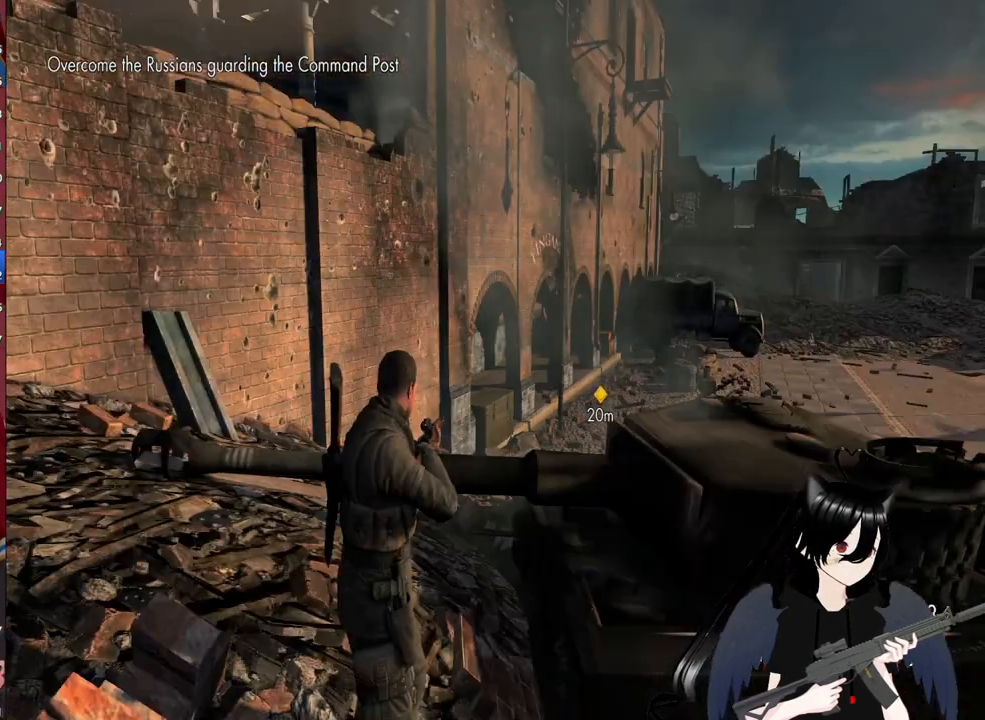
{"keys": [], "mouse": [], "mouse_move": "still", "events": [[40, "x", "down"], [140, "x", "up"], [240, "x", "down"], [320, "x", "up"]]}
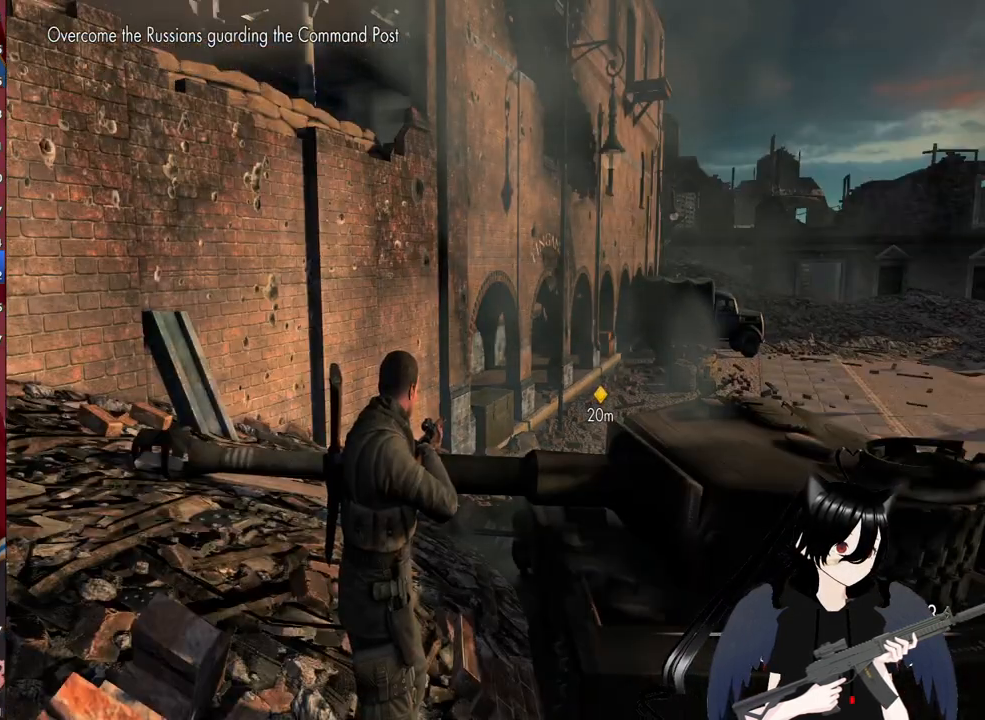
{"keys": ["x"], "mouse": [], "mouse_move": "still", "events": [[100, "x", "down"], [200, "x", "up"], [300, "x", "down"], [400, "x", "up"], [480, "x", "down"]]}